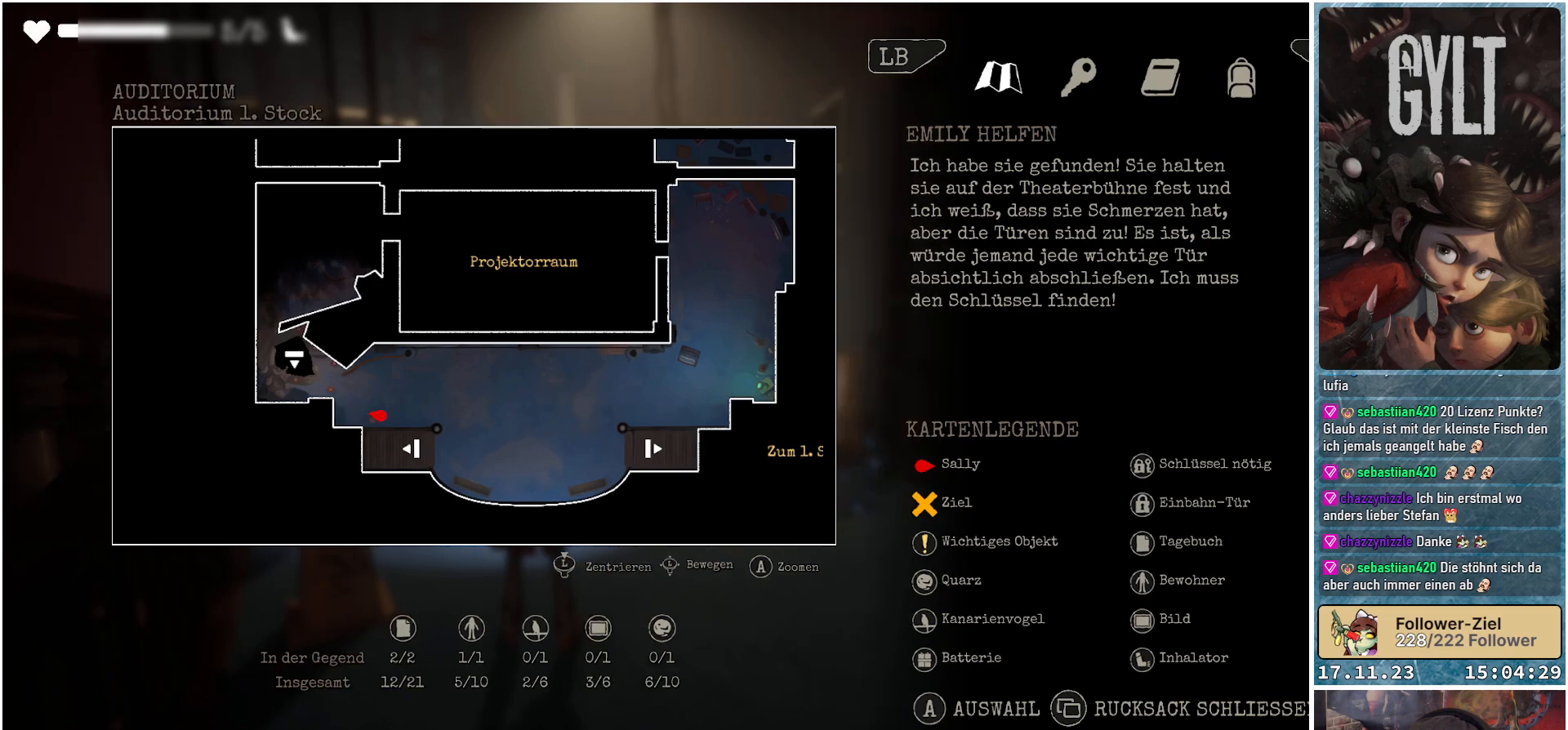
Gameplay with a controller (Xbox layout); each line is a JSON object with the inputs held at the frame after it. "events" lists button and stick changes between this image and that frame as [ms after this image, input, new state], when the widget could be followed in between.
{"buttons": [], "left_stick": "center", "right_stick": "right", "events": [[67, "SELECT", "up"], [250, "right_stick", "right"]]}
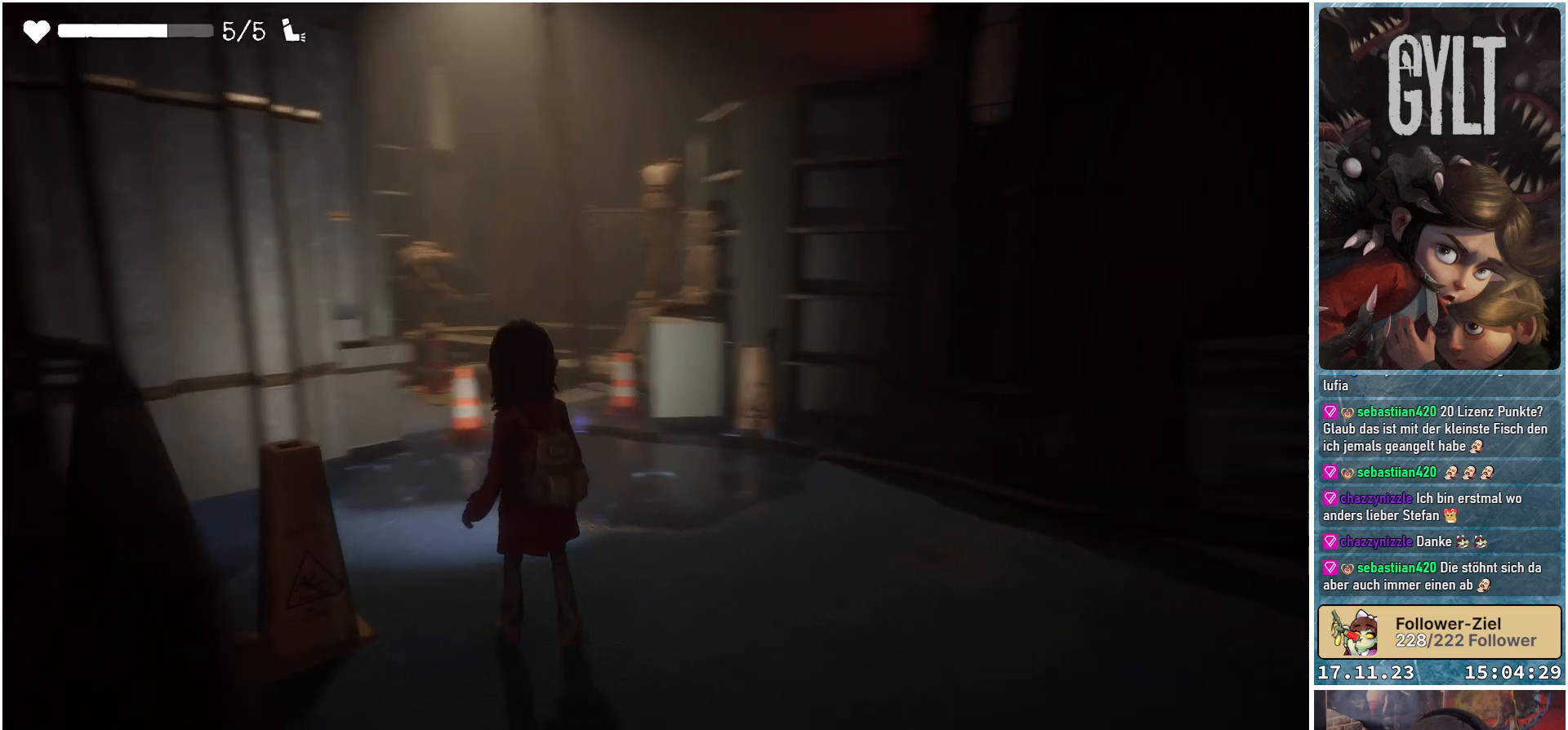
{"buttons": [], "left_stick": "center", "right_stick": "up-right", "events": [[33, "right_stick", "up-right"]]}
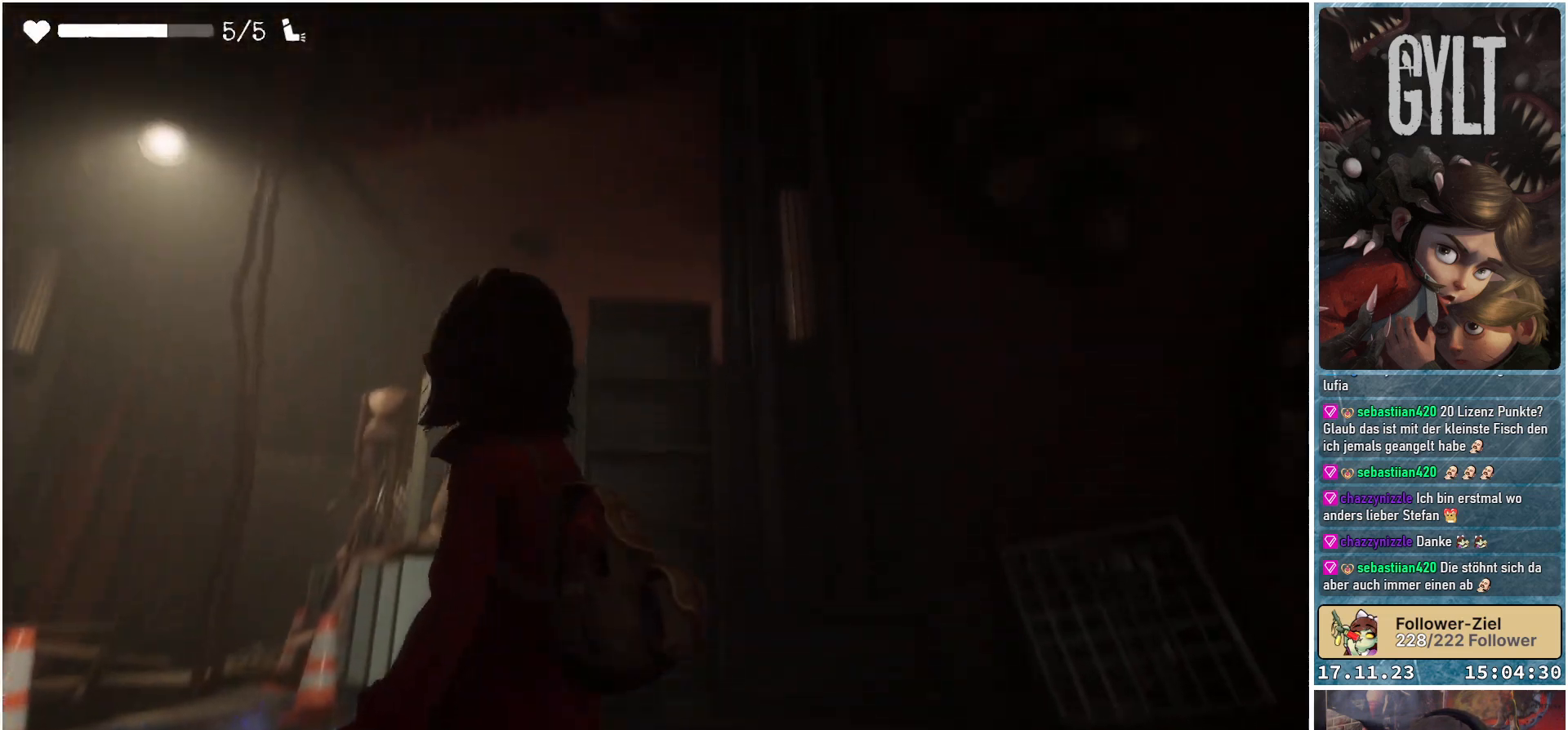
{"buttons": [], "left_stick": "center", "right_stick": "up-right", "events": []}
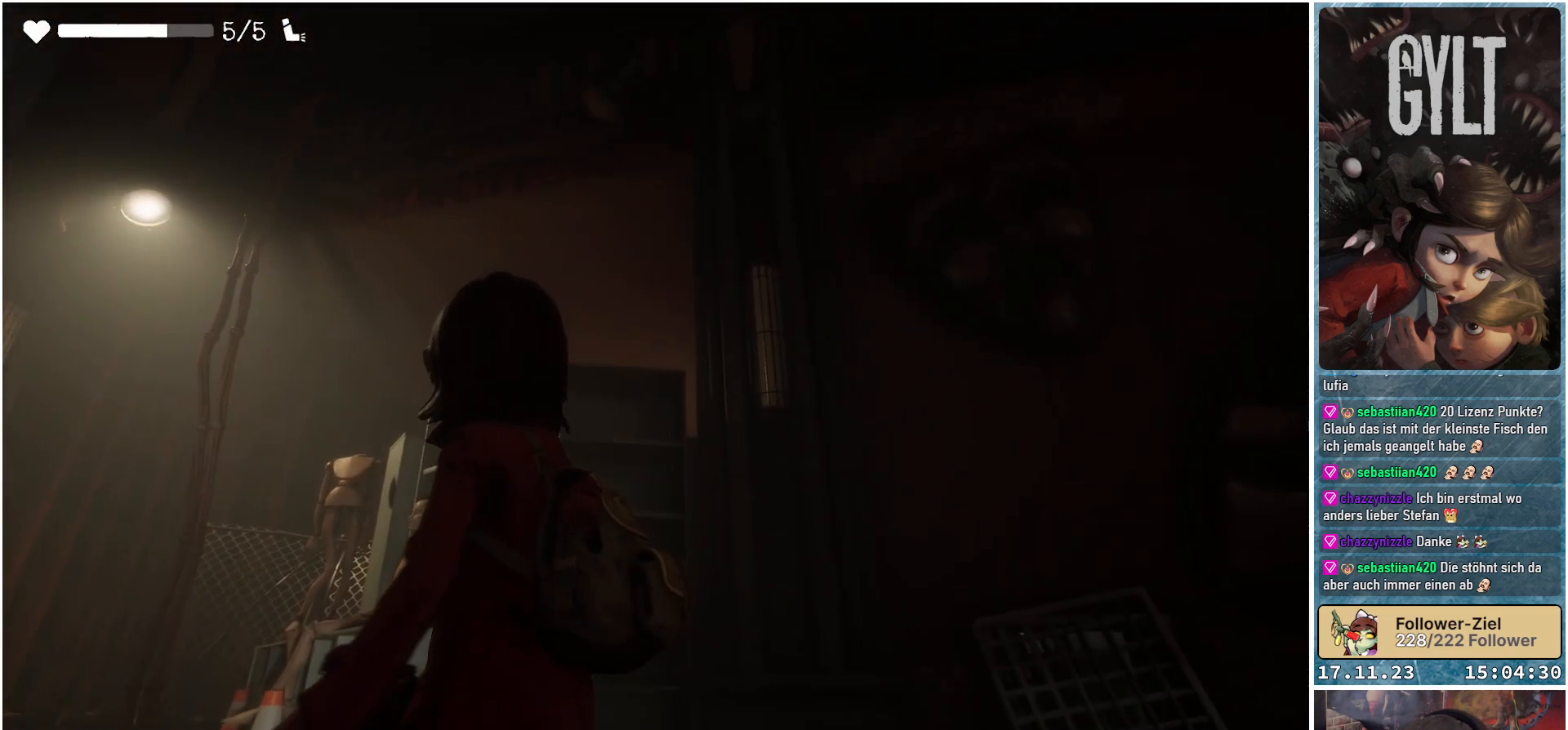
{"buttons": [], "left_stick": "center", "right_stick": "center", "events": [[350, "right_stick", "center"]]}
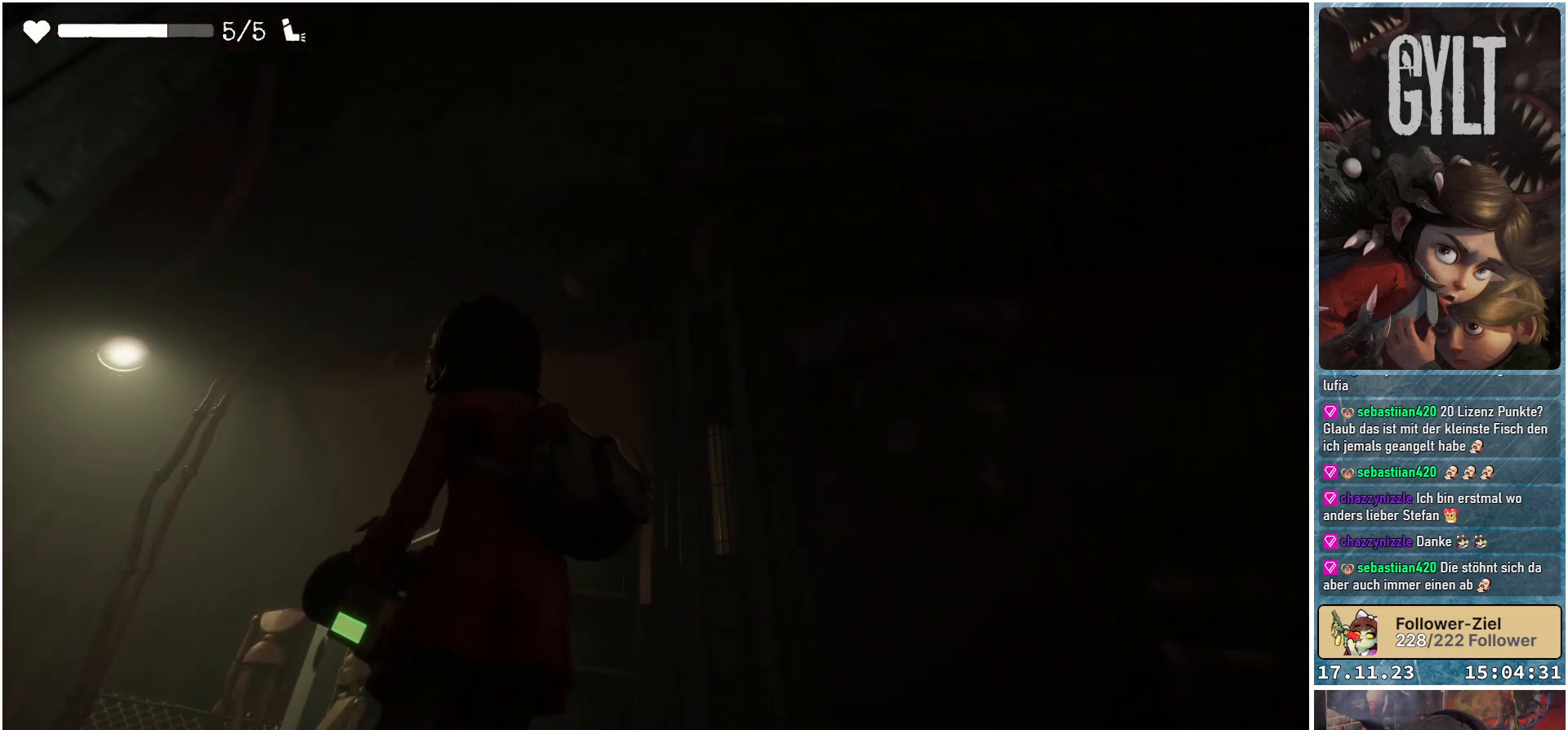
{"buttons": [], "left_stick": "center", "right_stick": "right", "events": [[283, "right_stick", "right"]]}
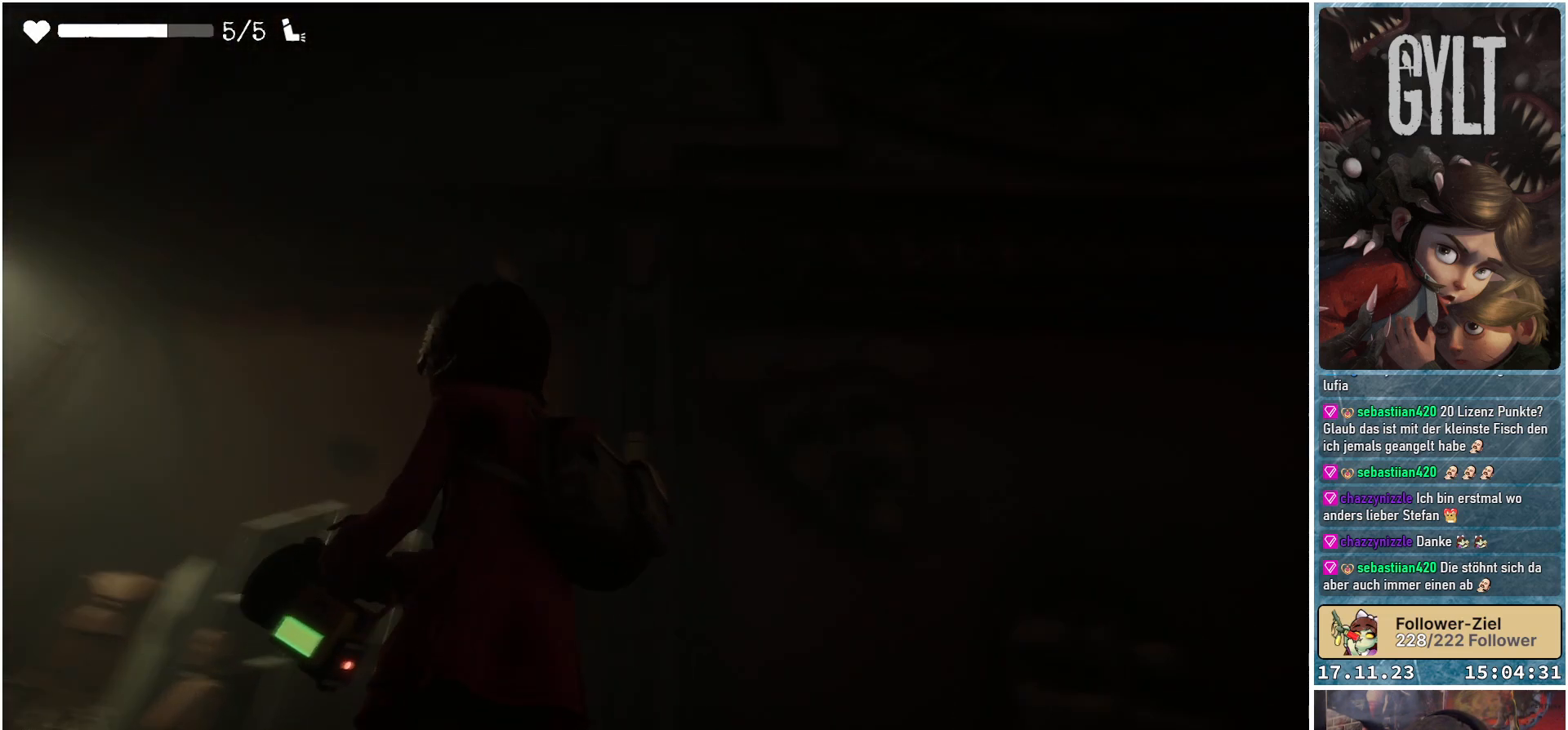
{"buttons": [], "left_stick": "center", "right_stick": "down-right", "events": [[183, "right_stick", "down-right"]]}
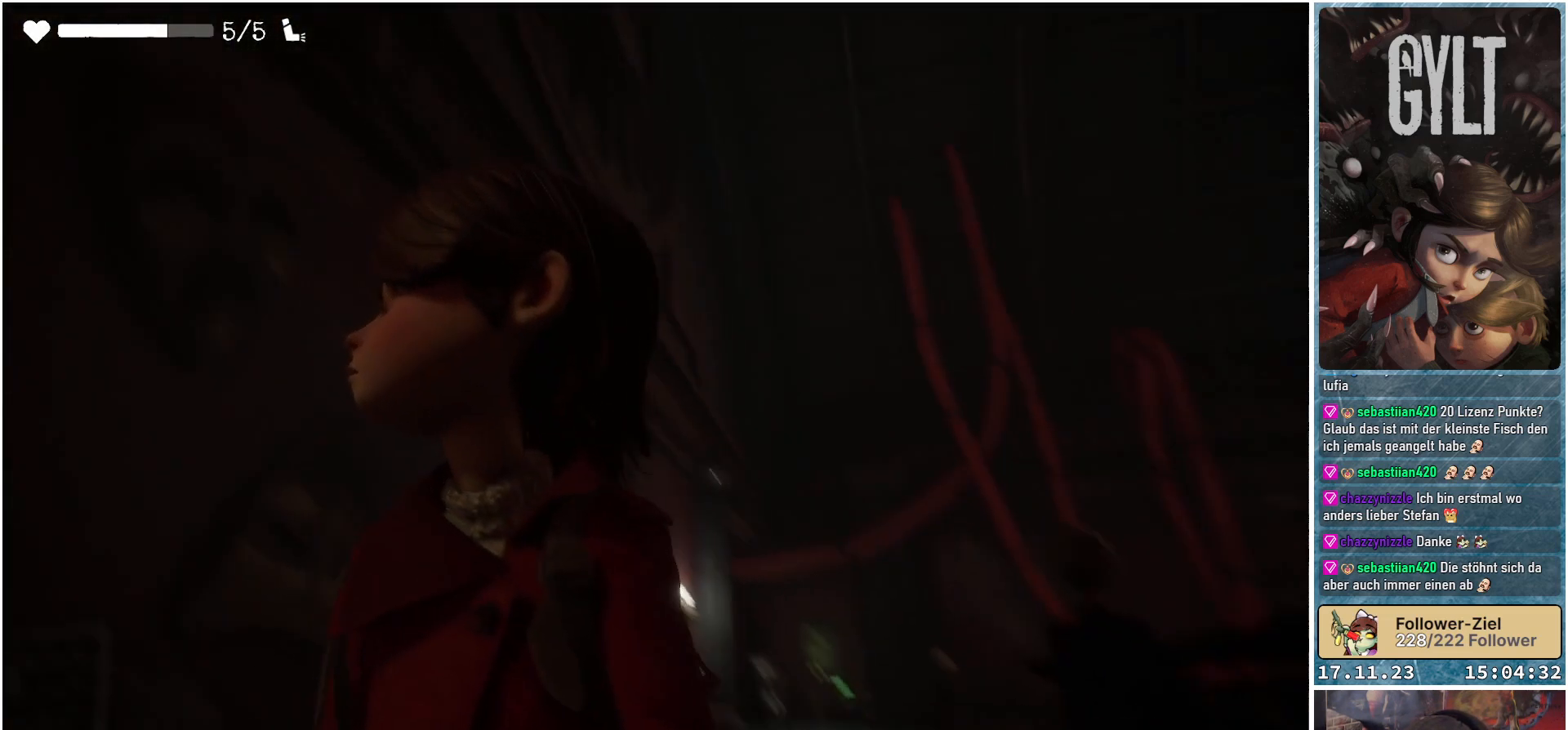
{"buttons": [], "left_stick": "up", "right_stick": "down-right", "events": [[100, "left_stick", "up"]]}
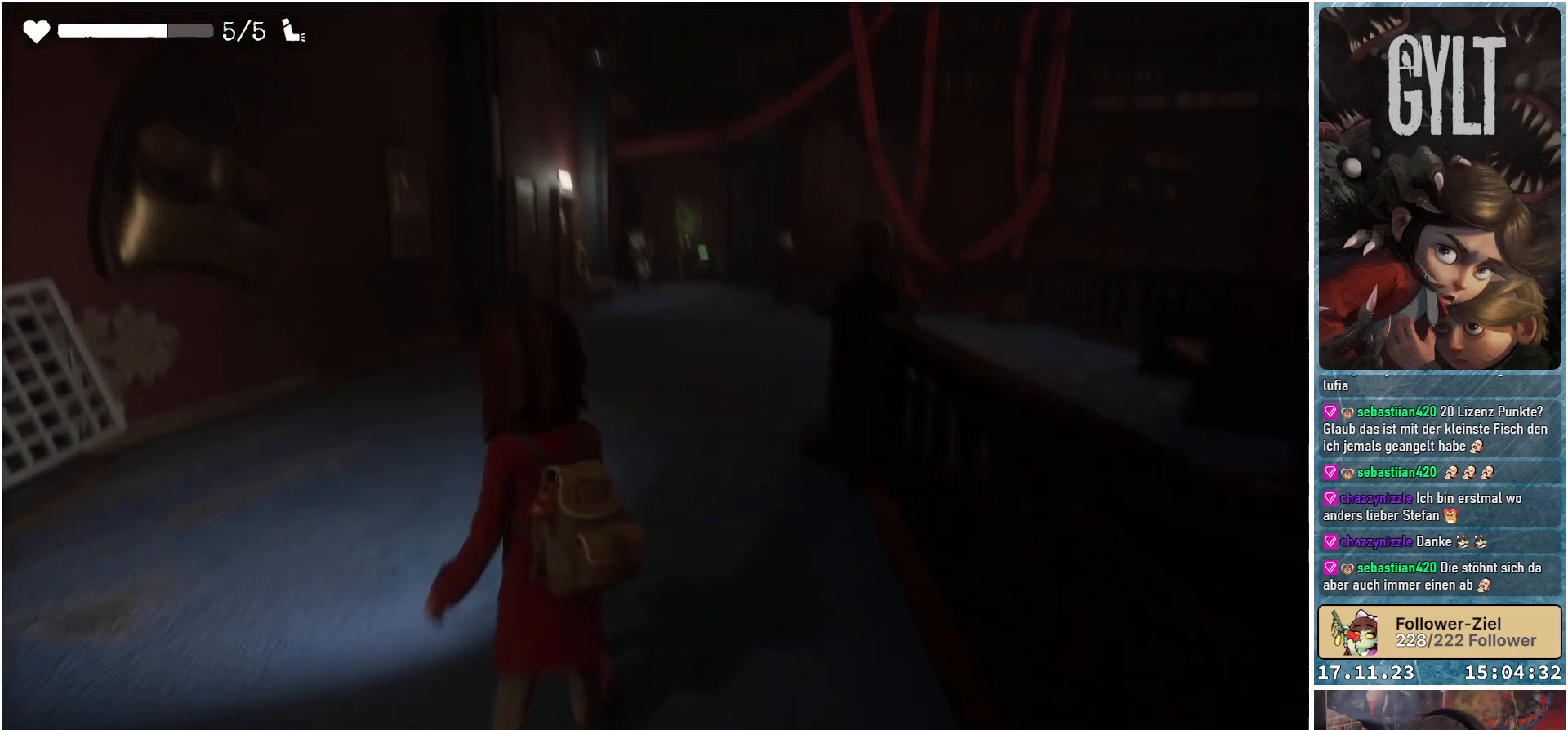
{"buttons": [], "left_stick": "up", "right_stick": "center", "events": [[250, "right_stick", "center"]]}
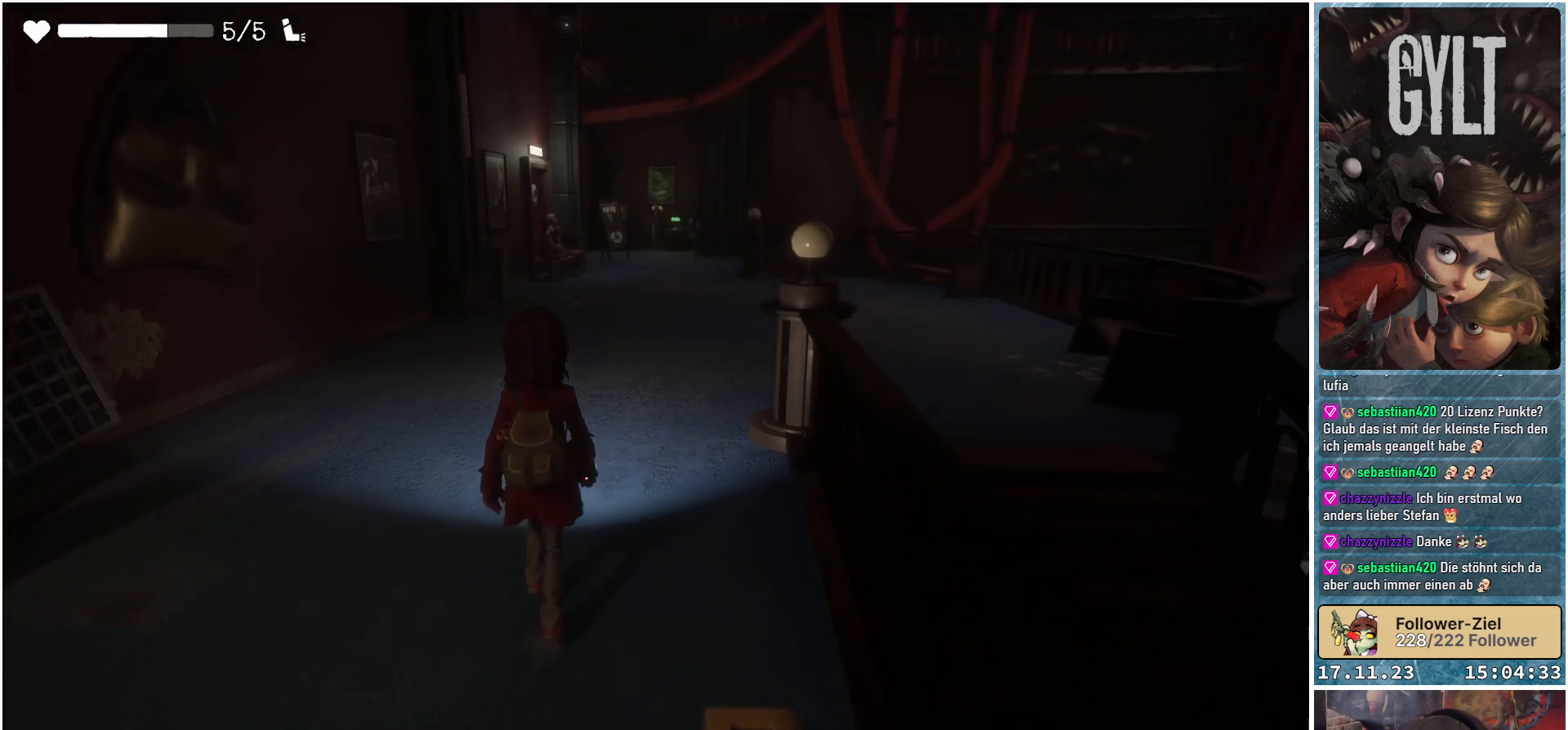
{"buttons": [], "left_stick": "up", "right_stick": "right", "events": [[233, "right_stick", "right"]]}
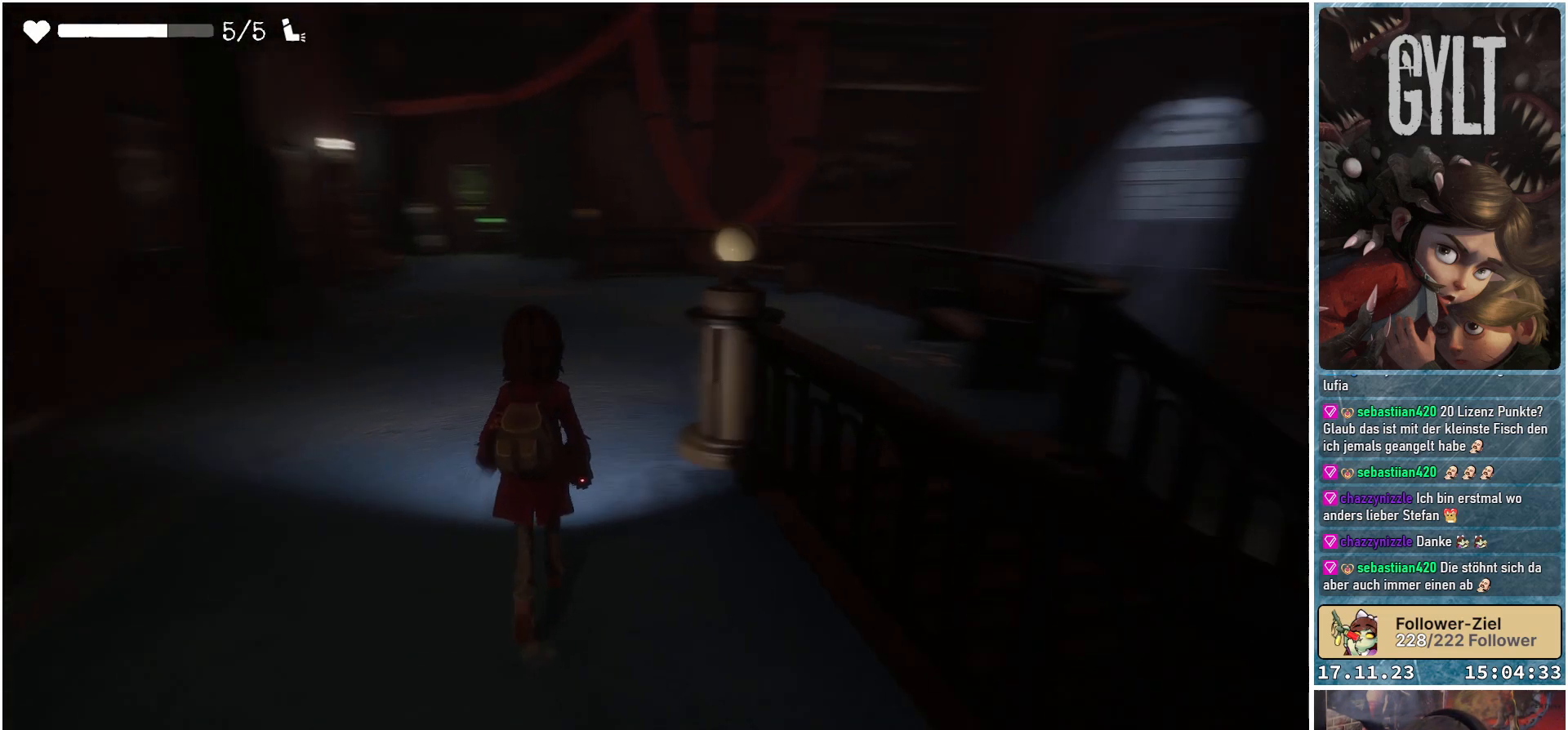
{"buttons": [], "left_stick": "up-left", "right_stick": "center", "events": [[117, "right_stick", "down-right"], [267, "right_stick", "center"], [300, "left_stick", "up-left"]]}
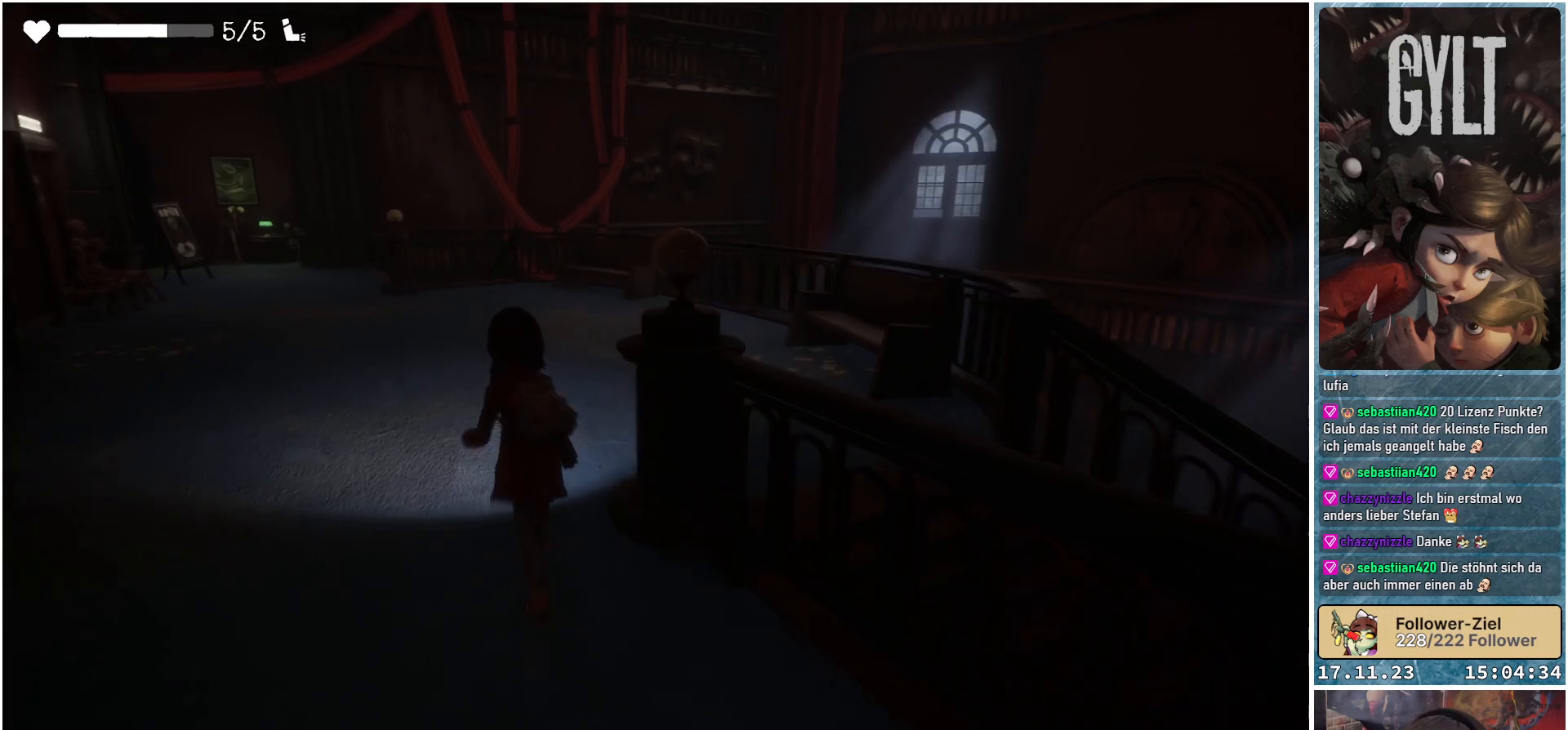
{"buttons": [], "left_stick": "up-right", "right_stick": "down-right", "events": [[117, "left_stick", "up"], [133, "right_stick", "down-right"], [450, "left_stick", "up-right"]]}
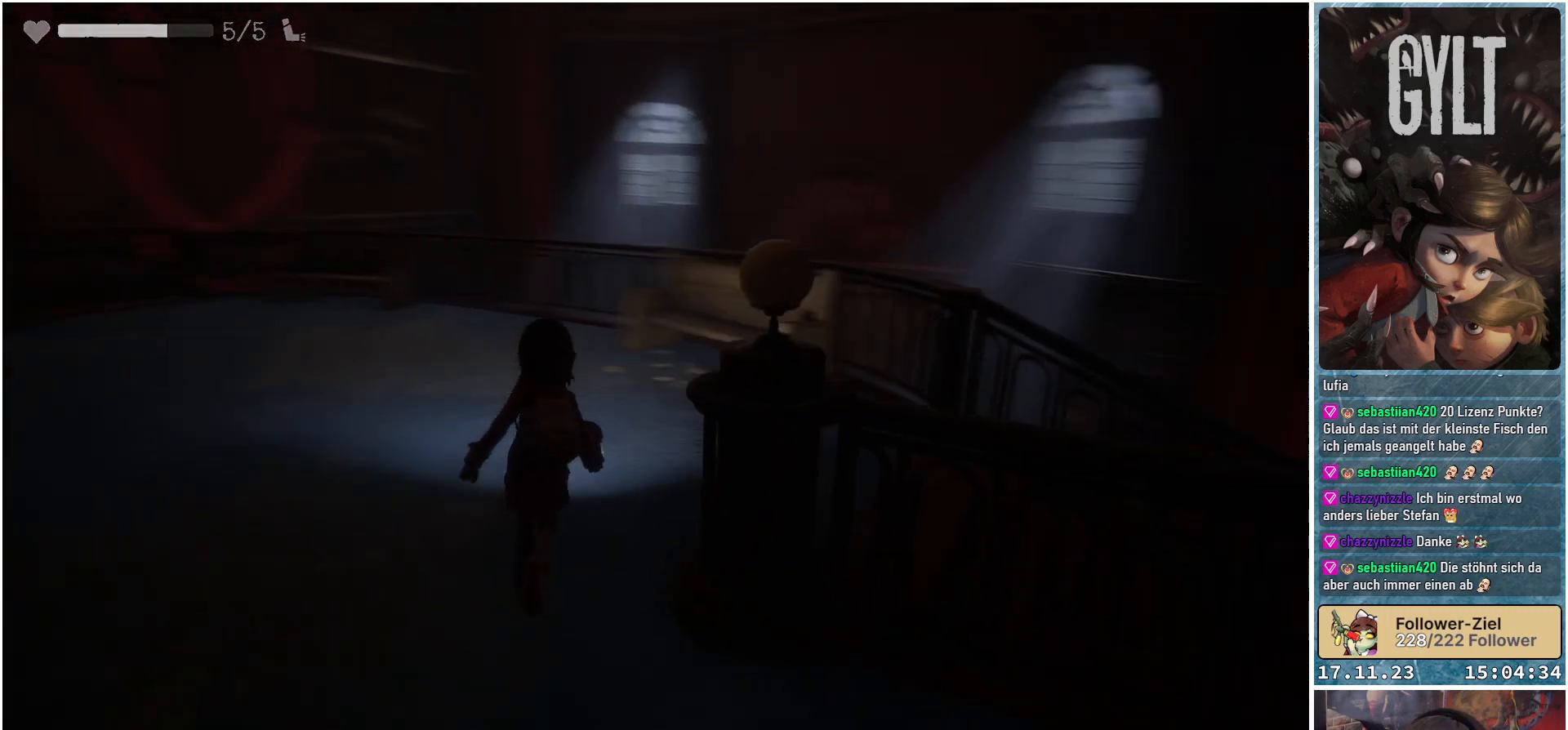
{"buttons": [], "left_stick": "up", "right_stick": "down-right", "events": [[217, "left_stick", "up"]]}
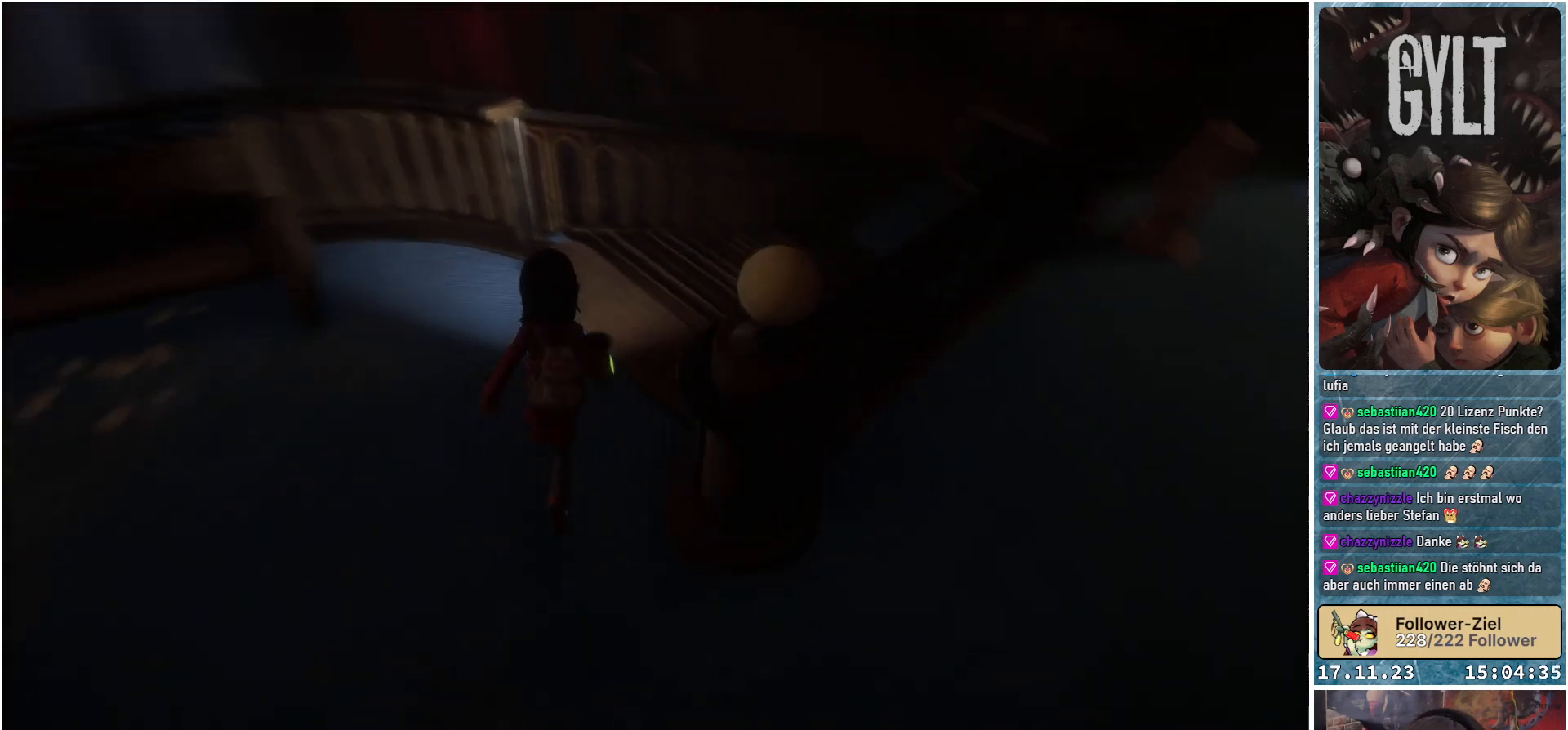
{"buttons": [], "left_stick": "up-right", "right_stick": "center", "events": [[167, "right_stick", "center"], [483, "left_stick", "up-right"]]}
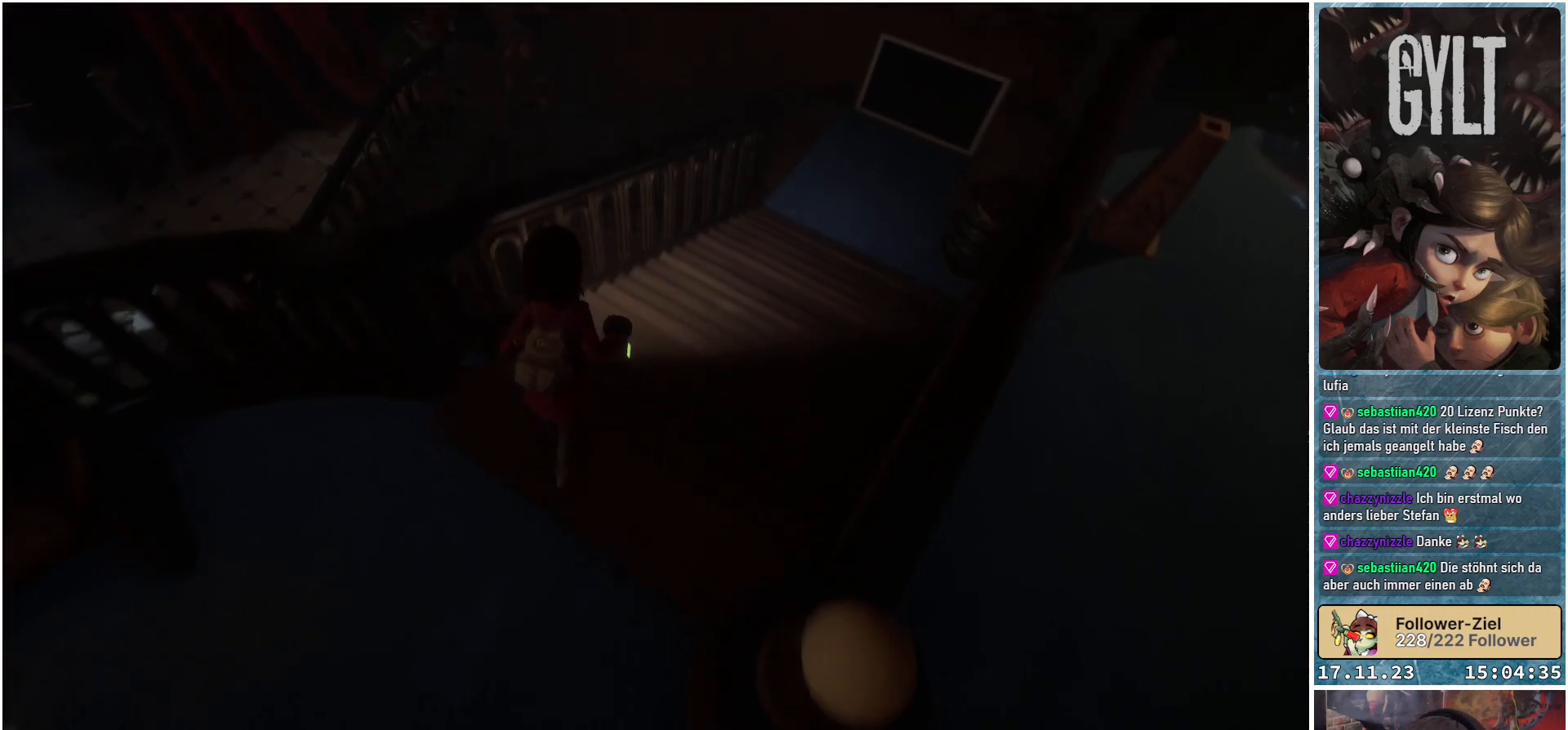
{"buttons": [], "left_stick": "up-right", "right_stick": "center", "events": []}
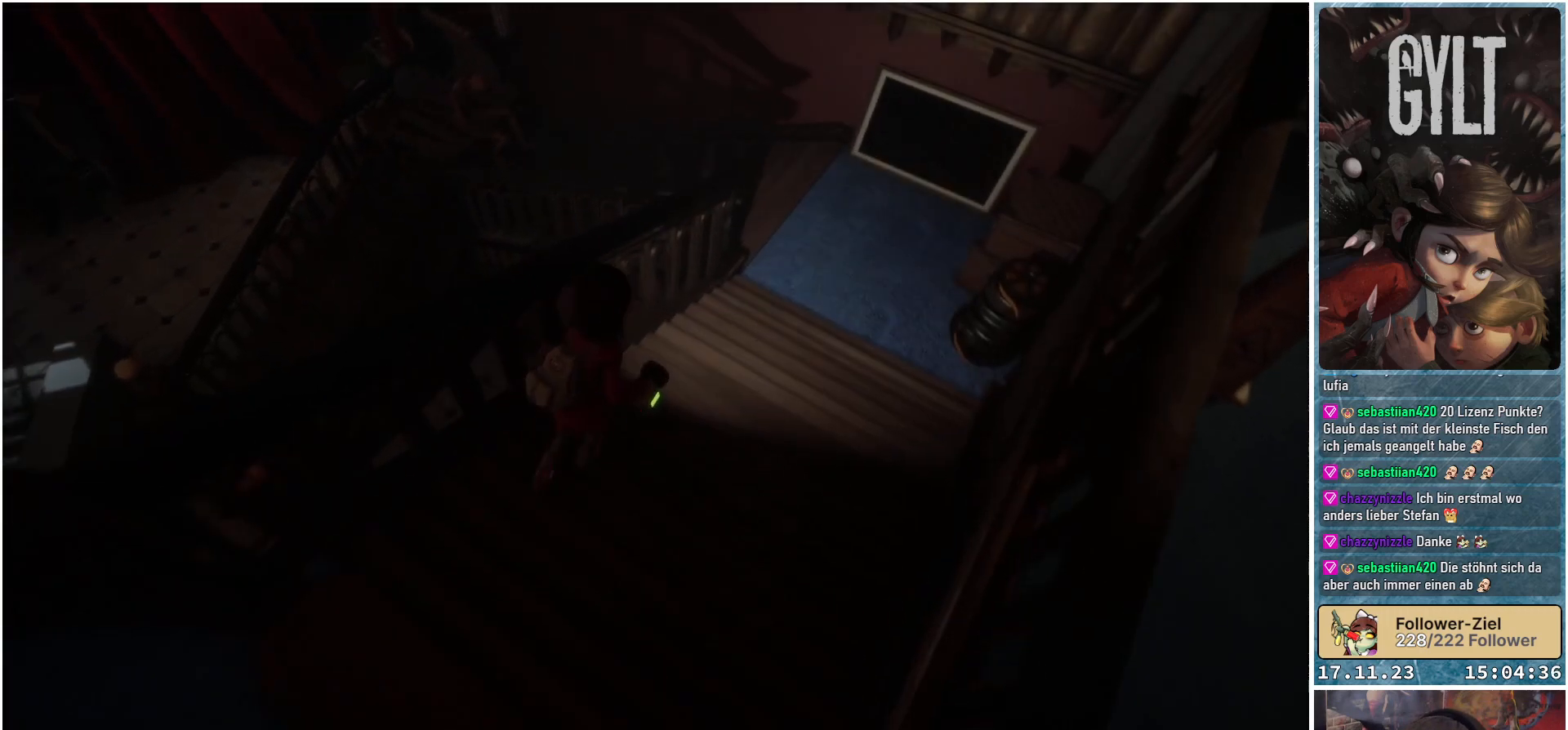
{"buttons": [], "left_stick": "up-right", "right_stick": "right", "events": [[83, "right_stick", "up-right"], [450, "right_stick", "right"]]}
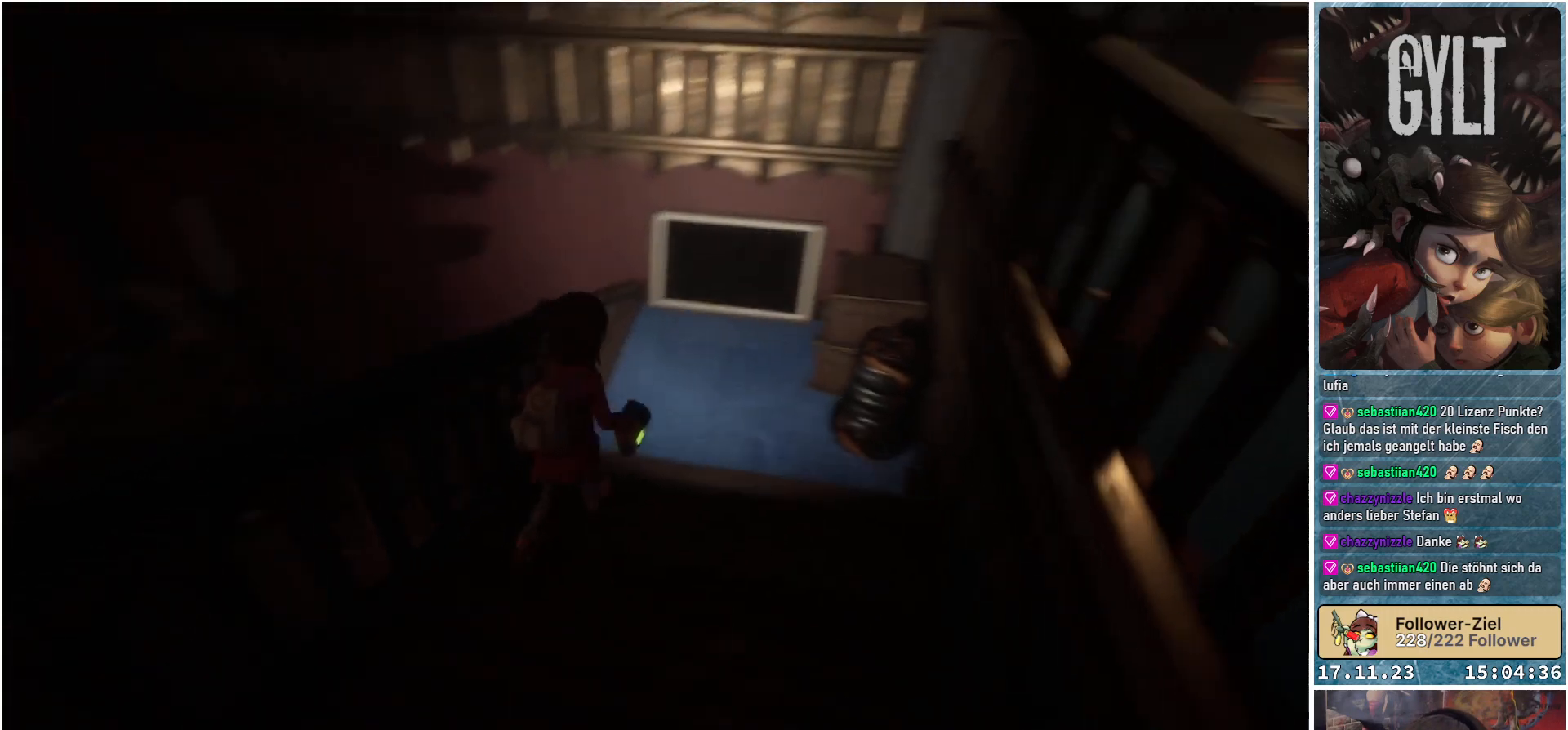
{"buttons": ["L2"], "left_stick": "up", "right_stick": "up", "events": [[50, "right_stick", "center"], [117, "left_stick", "up"], [217, "L2", "down"], [400, "right_stick", "up"]]}
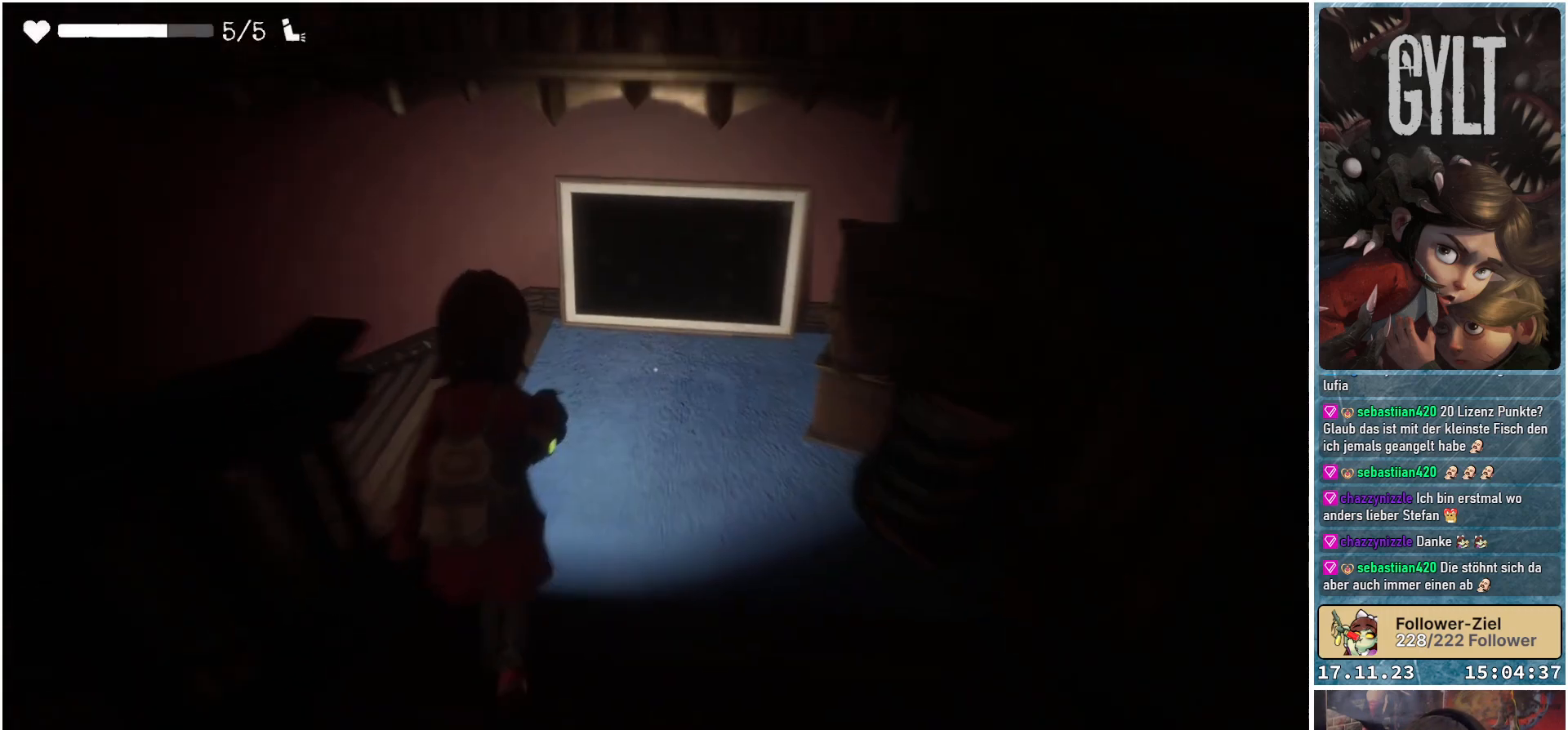
{"buttons": ["L2", "R2"], "left_stick": "center", "right_stick": "center", "events": [[150, "right_stick", "center"], [200, "left_stick", "up-right"], [300, "R2", "down"], [417, "left_stick", "center"]]}
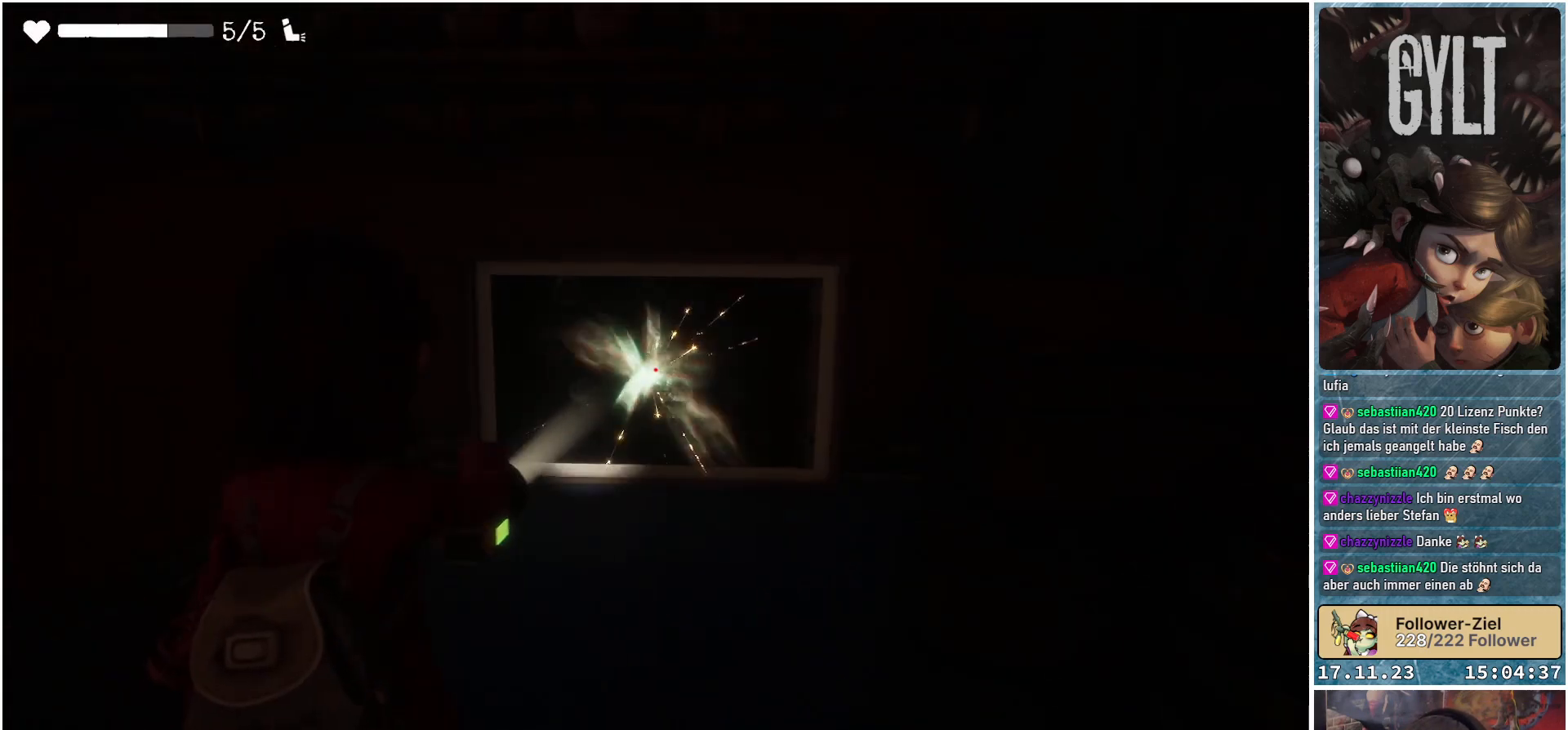
{"buttons": ["L2", "R2"], "left_stick": "center", "right_stick": "center", "events": []}
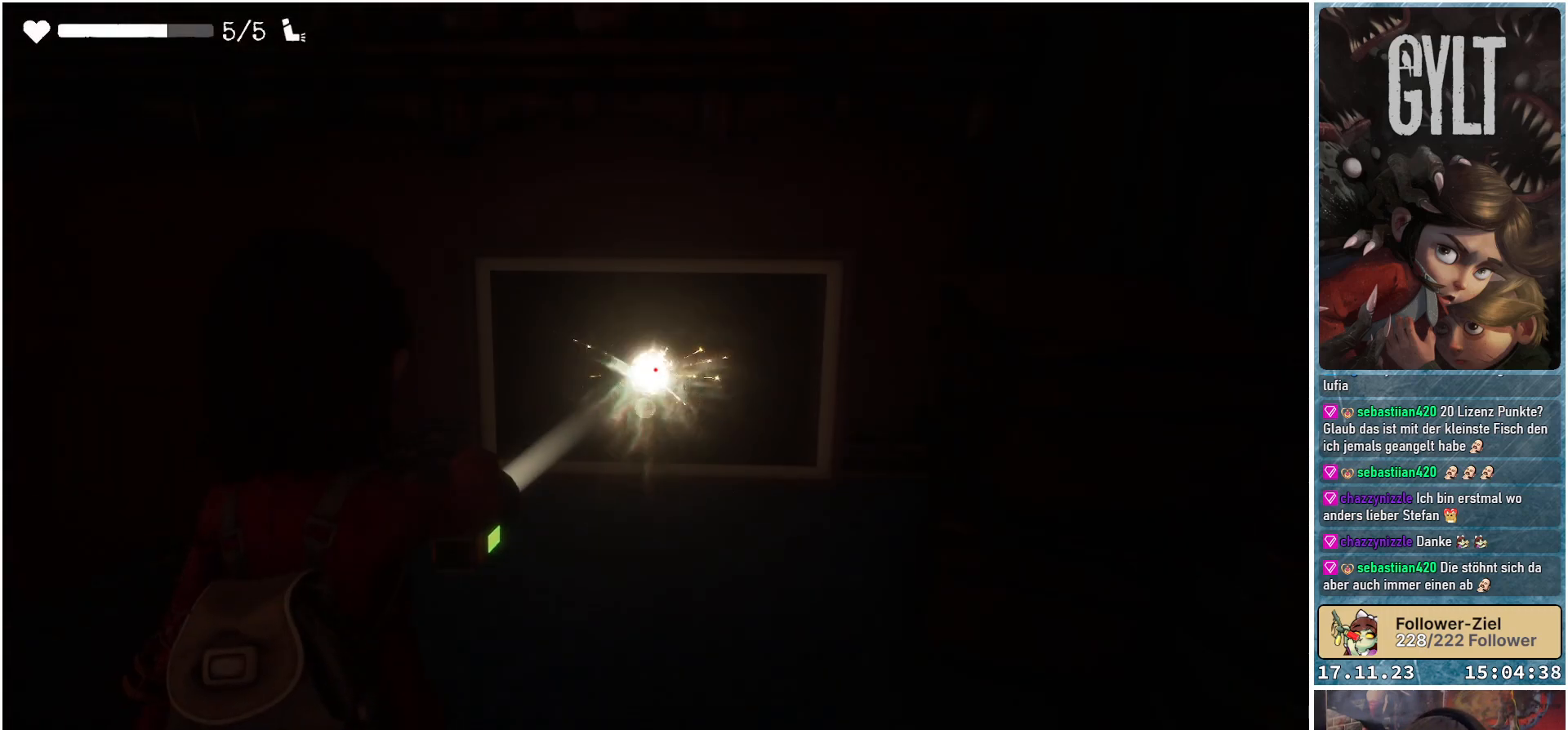
{"buttons": ["L2", "R2"], "left_stick": "center", "right_stick": "center", "events": []}
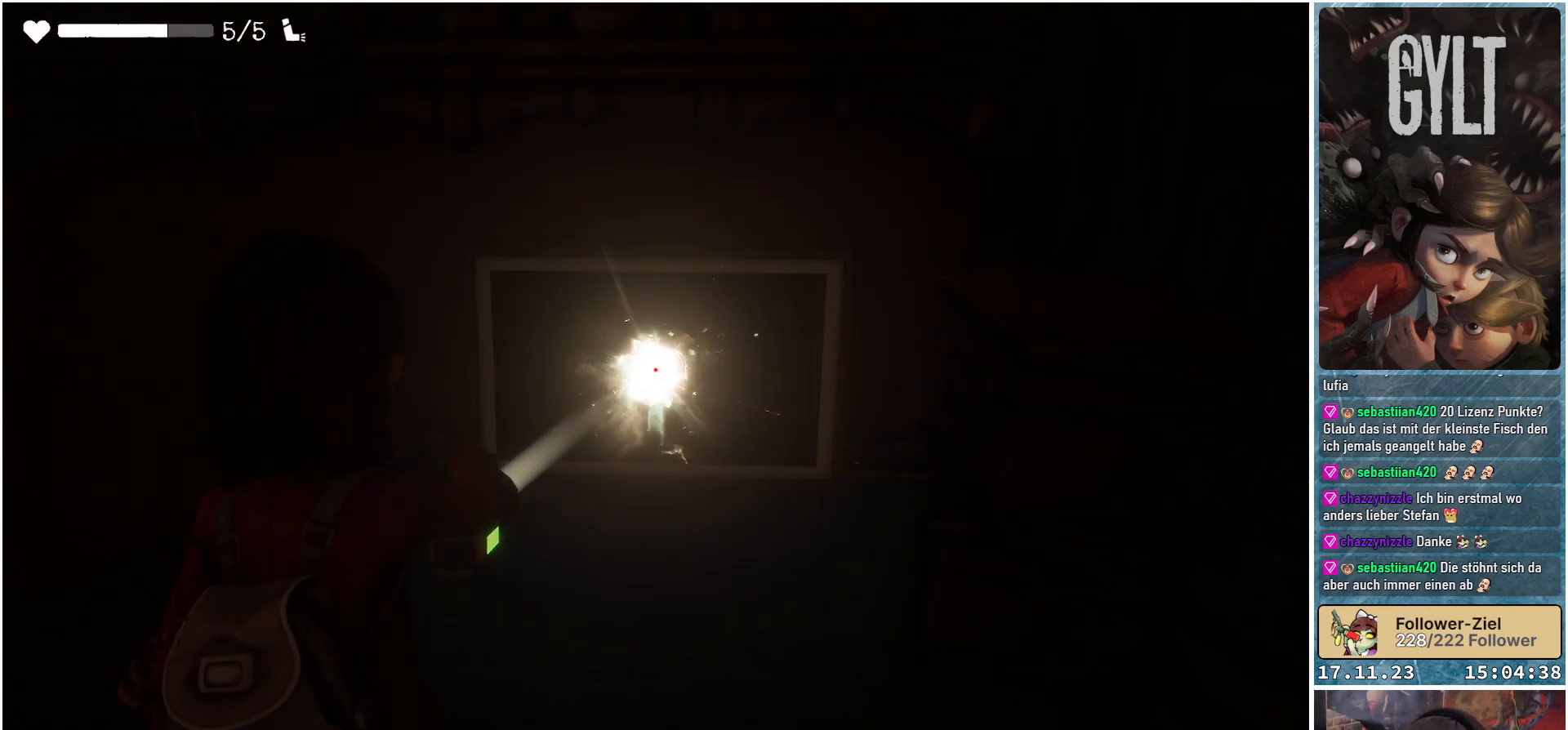
{"buttons": ["L2", "R2"], "left_stick": "center", "right_stick": "center", "events": []}
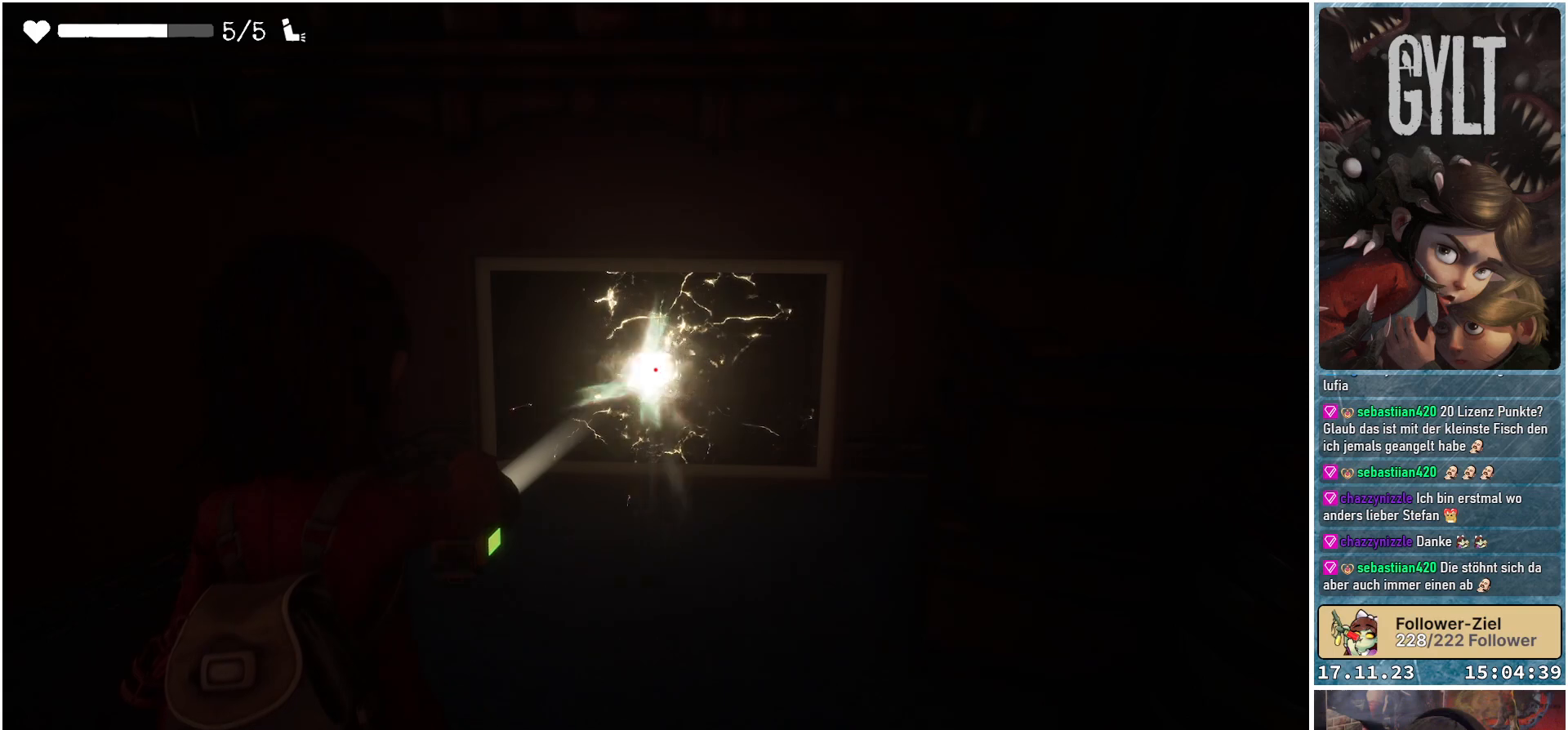
{"buttons": ["L2", "R2"], "left_stick": "center", "right_stick": "center", "events": []}
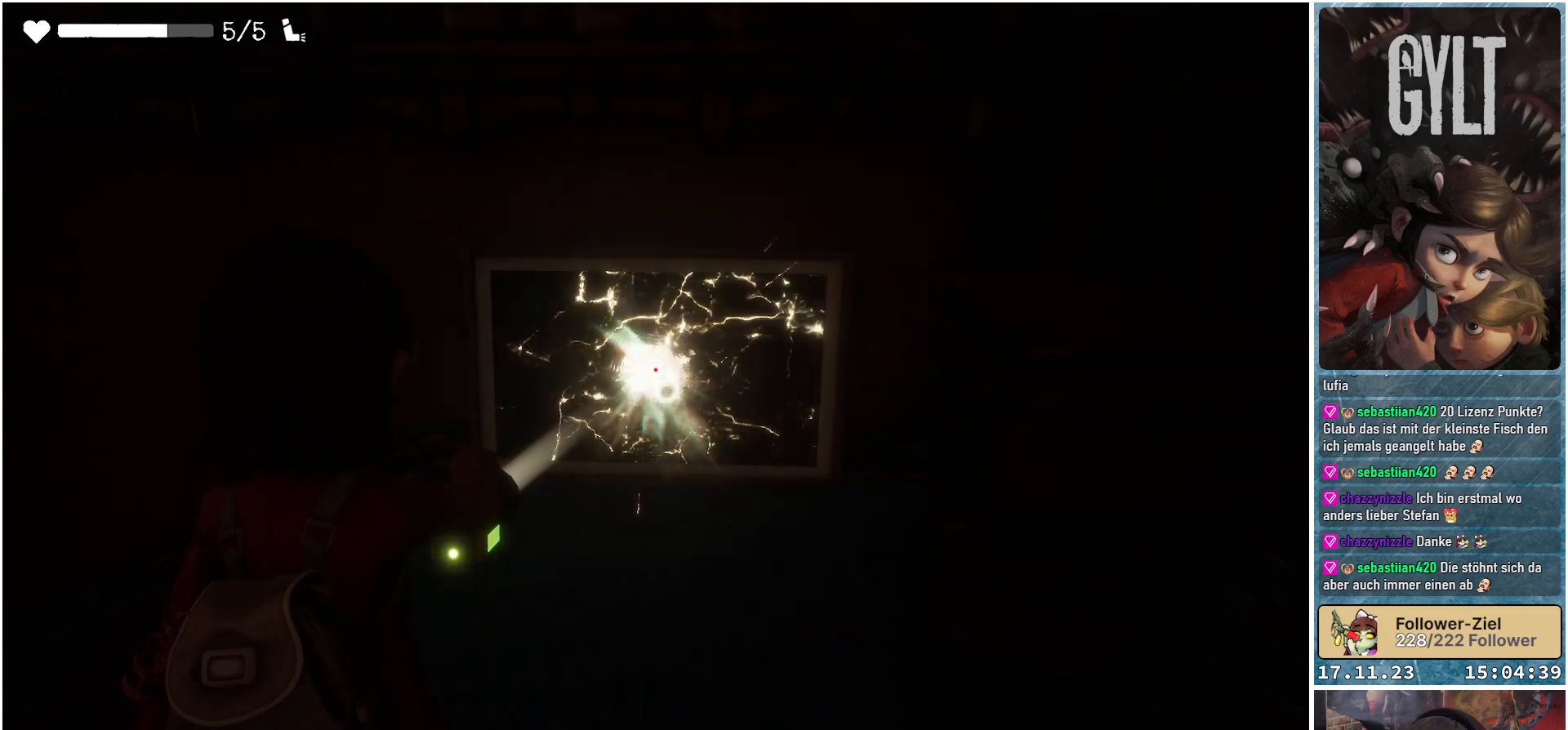
{"buttons": ["L2", "R2"], "left_stick": "center", "right_stick": "center", "events": []}
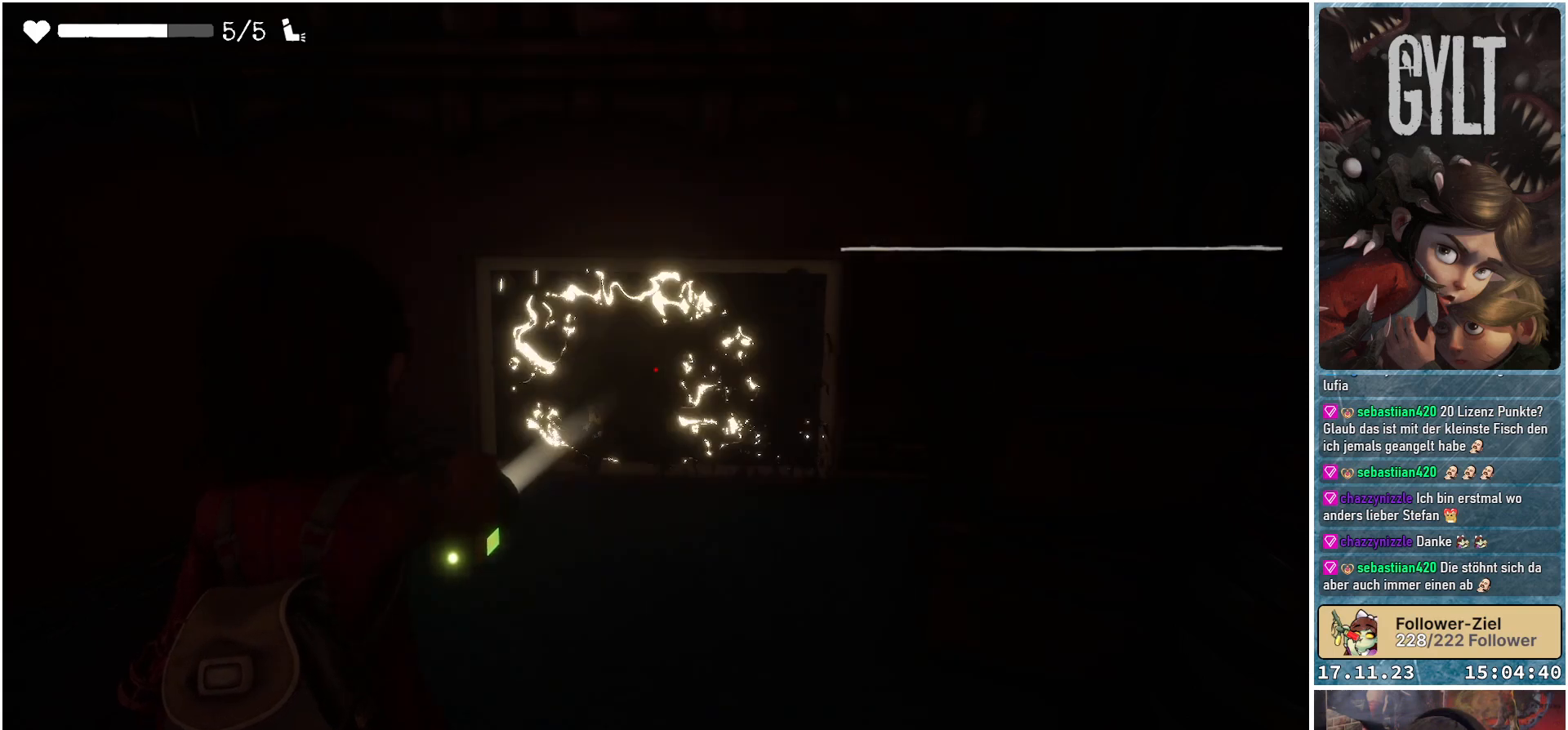
{"buttons": [], "left_stick": "up", "right_stick": "down-left", "events": [[83, "R2", "up"], [100, "L2", "up"], [267, "left_stick", "up"], [267, "right_stick", "down-left"]]}
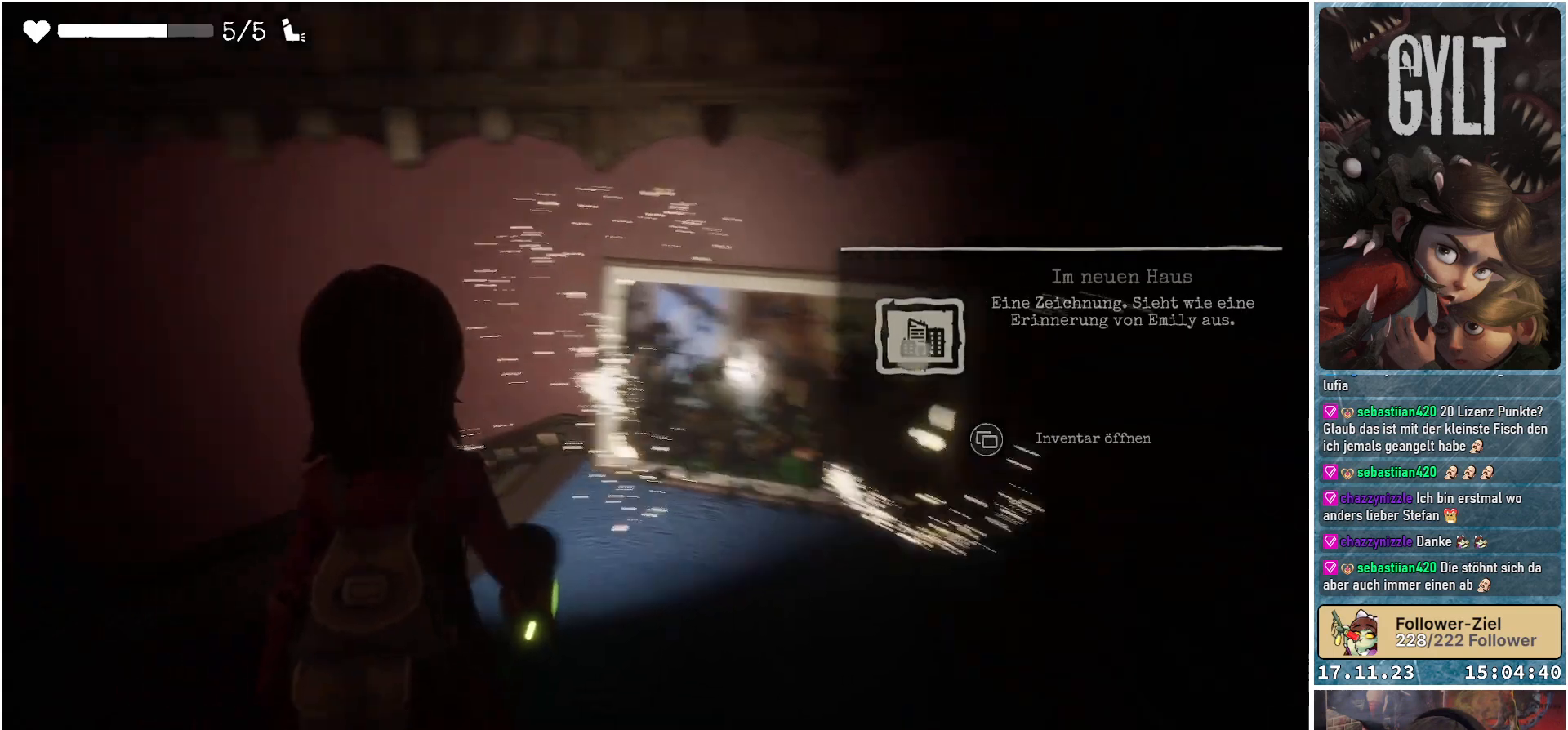
{"buttons": [], "left_stick": "up", "right_stick": "center", "events": [[433, "right_stick", "center"]]}
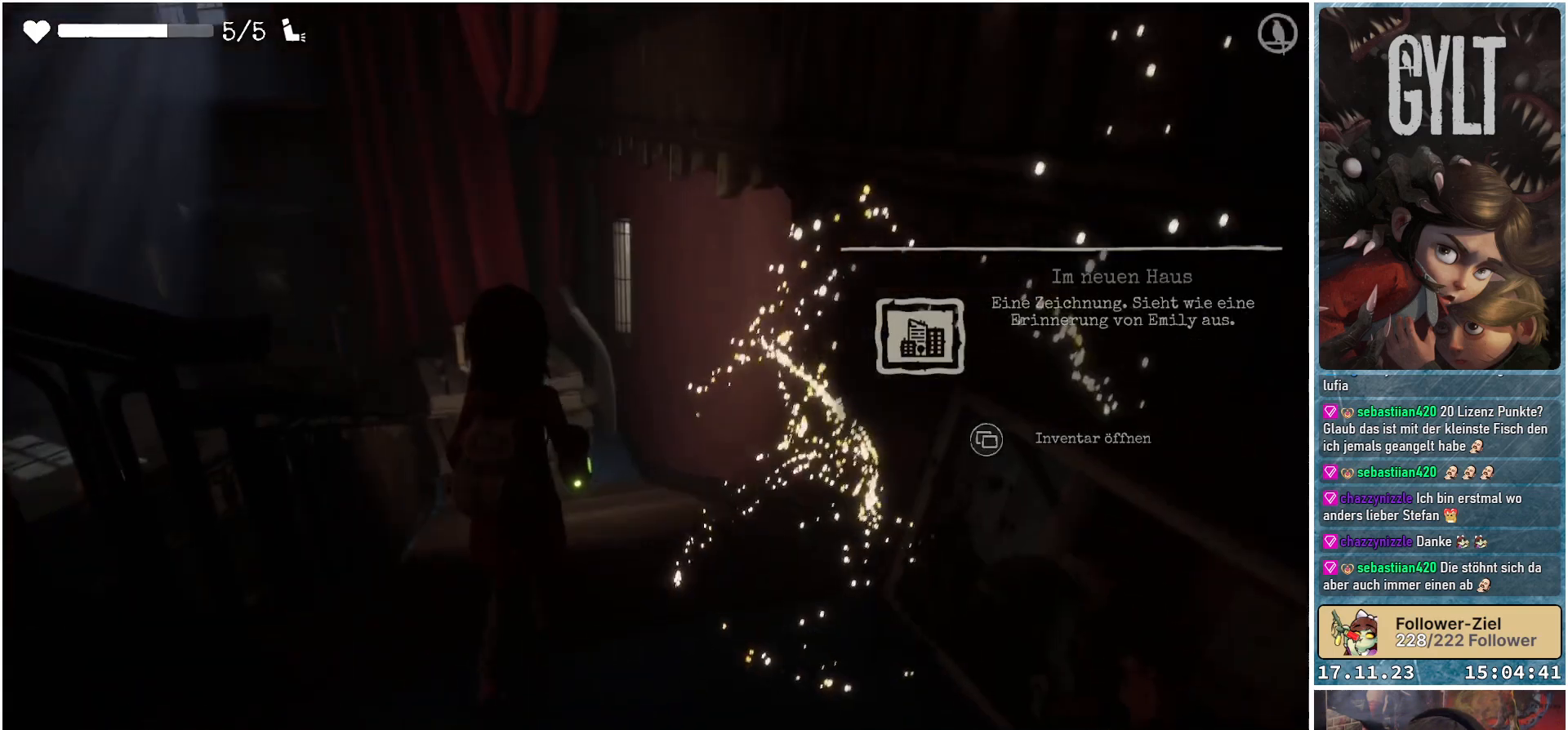
{"buttons": [], "left_stick": "up", "right_stick": "down-left", "events": [[200, "right_stick", "down-left"]]}
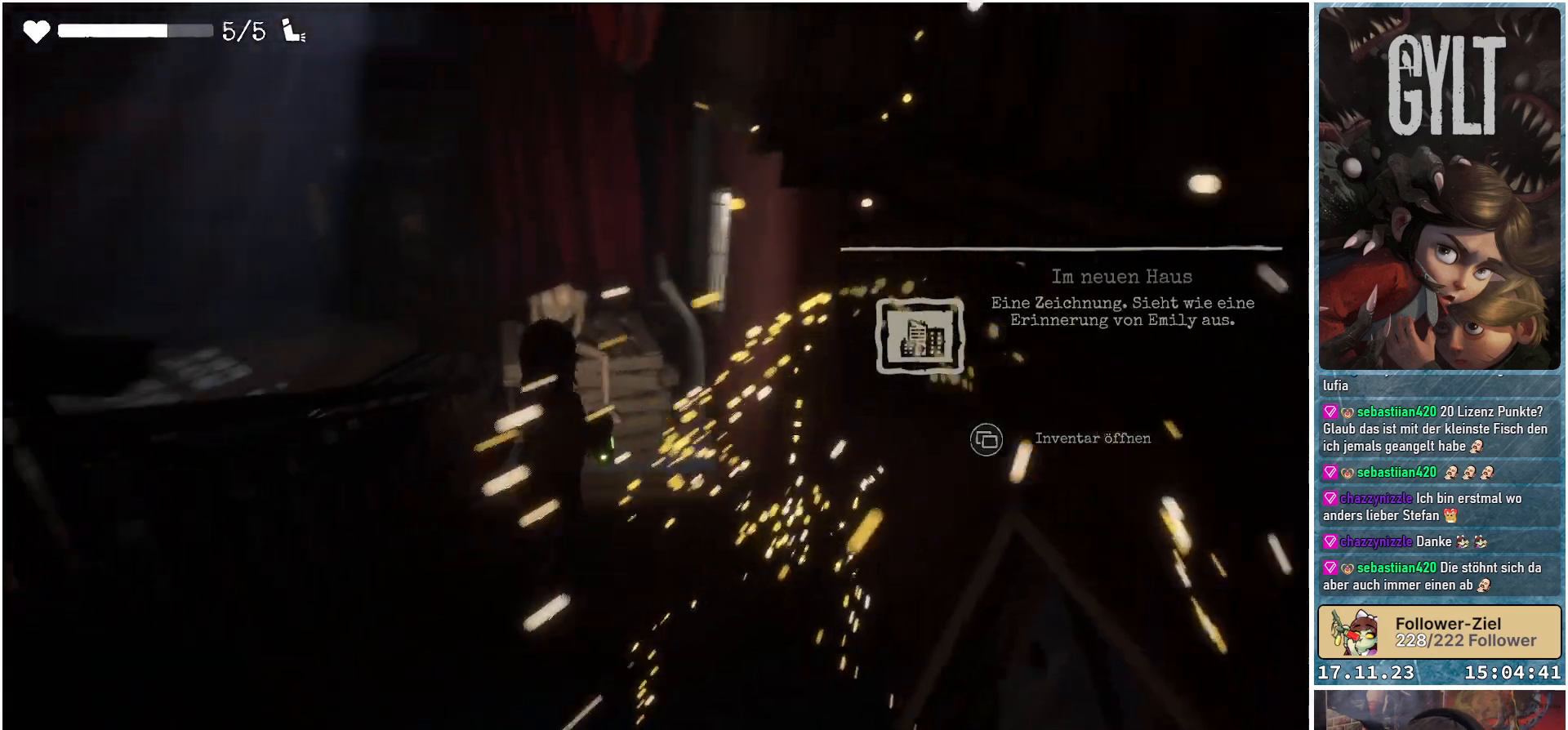
{"buttons": [], "left_stick": "up", "right_stick": "down-left", "events": [[100, "right_stick", "center"], [333, "right_stick", "down-left"]]}
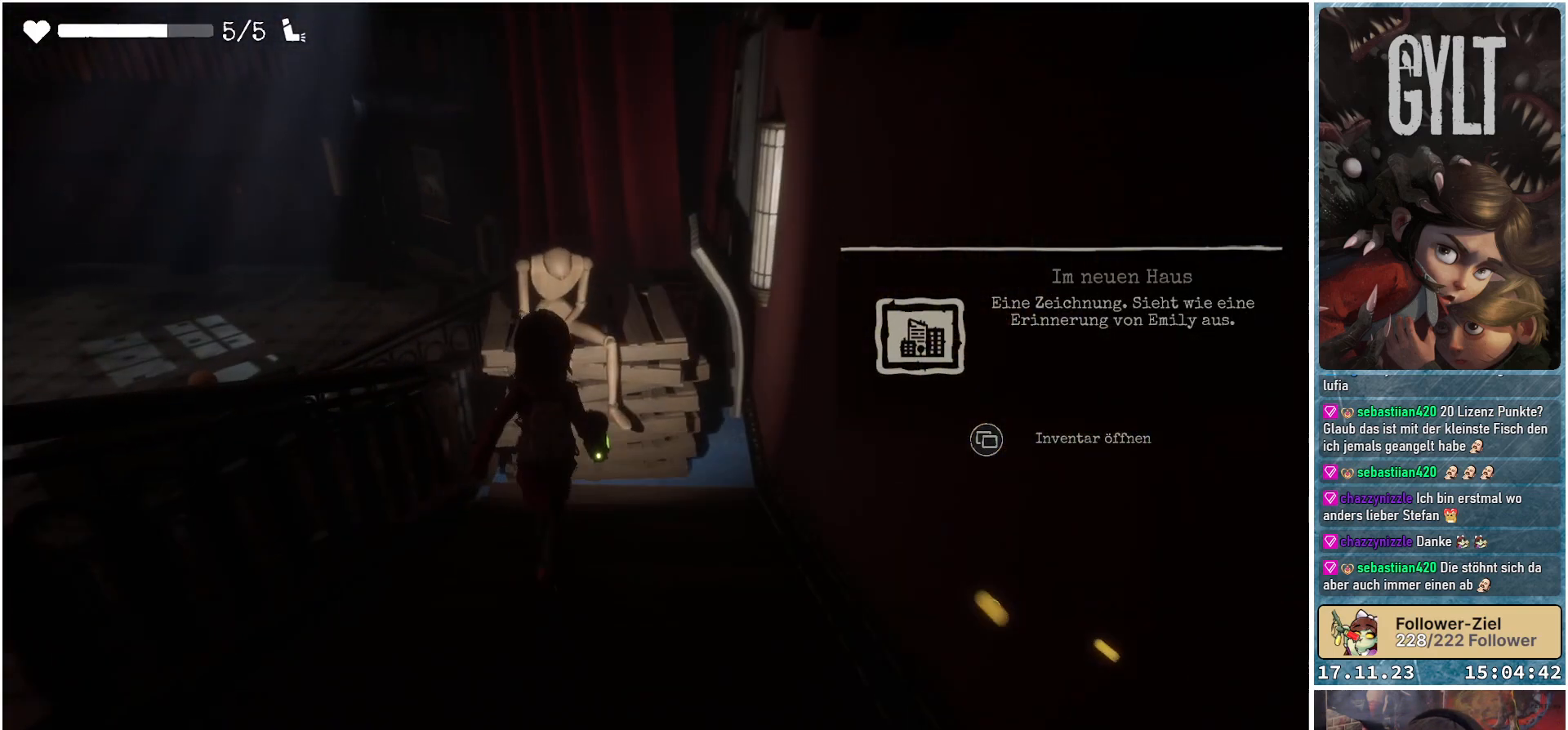
{"buttons": [], "left_stick": "center", "right_stick": "down-left", "events": [[117, "left_stick", "center"]]}